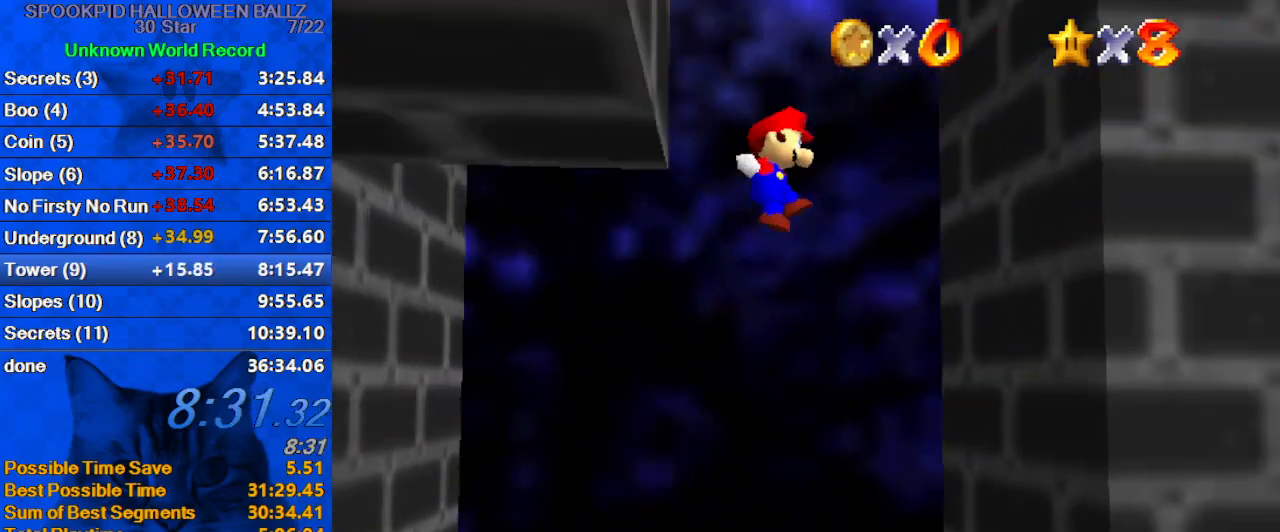
Gameplay with keyboard; each line is a JSON object with the keys held at the frame after it. "events" lists presses ("down") and releases ("up") of "a", "c", "ctrl", "d", "down", "left", "return", "right", "s", "shift", "up", "w", "x" and "y" between this image and that frame as [ms after this image, input, new state], when the widget could be followed in between. No other keys are recorded. Mouse input is not recorded.
{"keys": ["left", "shift", "up"], "events": [[67, "down", "down"], [133, "d", "down"], [200, "d", "up"], [200, "down", "up"], [200, "shift", "up"], [300, "left", "down"], [367, "right", "up"], [367, "shift", "down"], [400, "up", "down"]]}
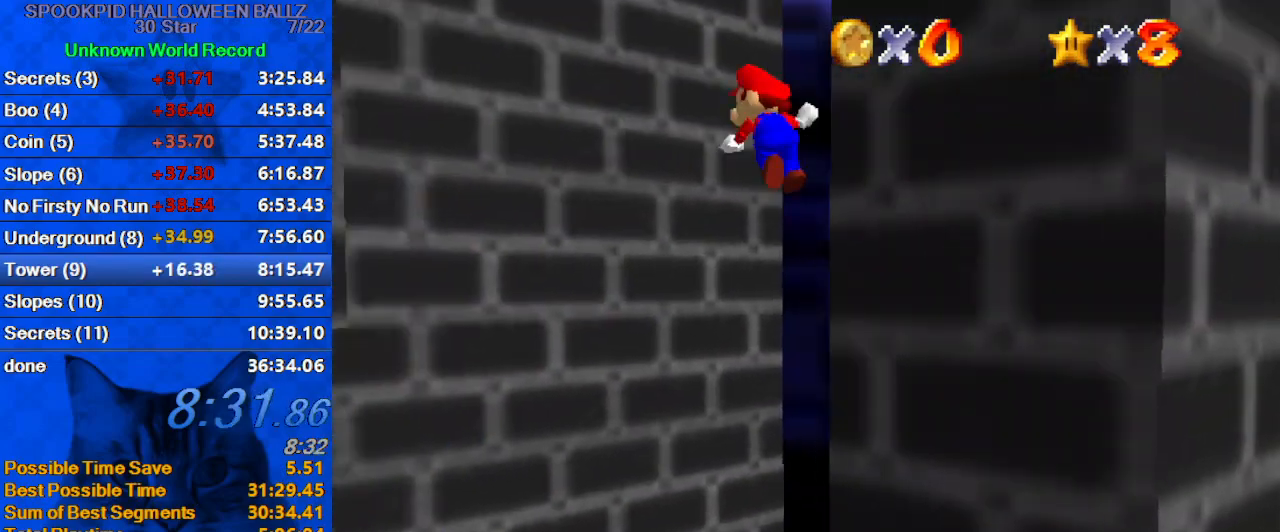
{"keys": ["left", "shift", "up"], "events": [[33, "up", "up"], [133, "d", "down"], [233, "up", "down"], [267, "d", "up"]]}
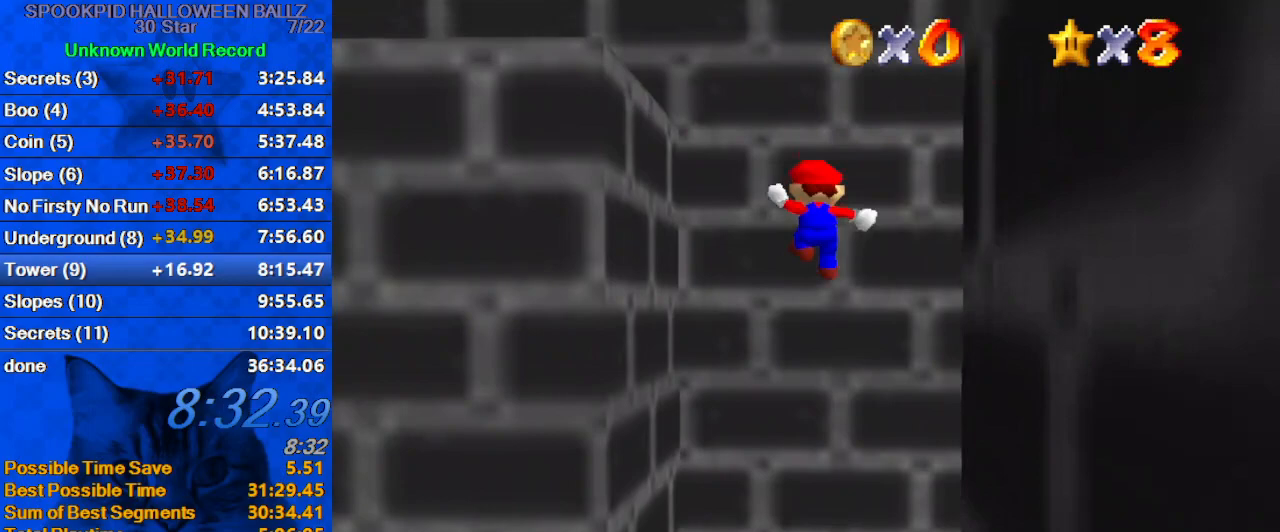
{"keys": ["up"], "events": [[67, "shift", "up"], [133, "left", "up"], [200, "shift", "down"], [300, "return", "down"], [367, "return", "up"], [367, "shift", "up"]]}
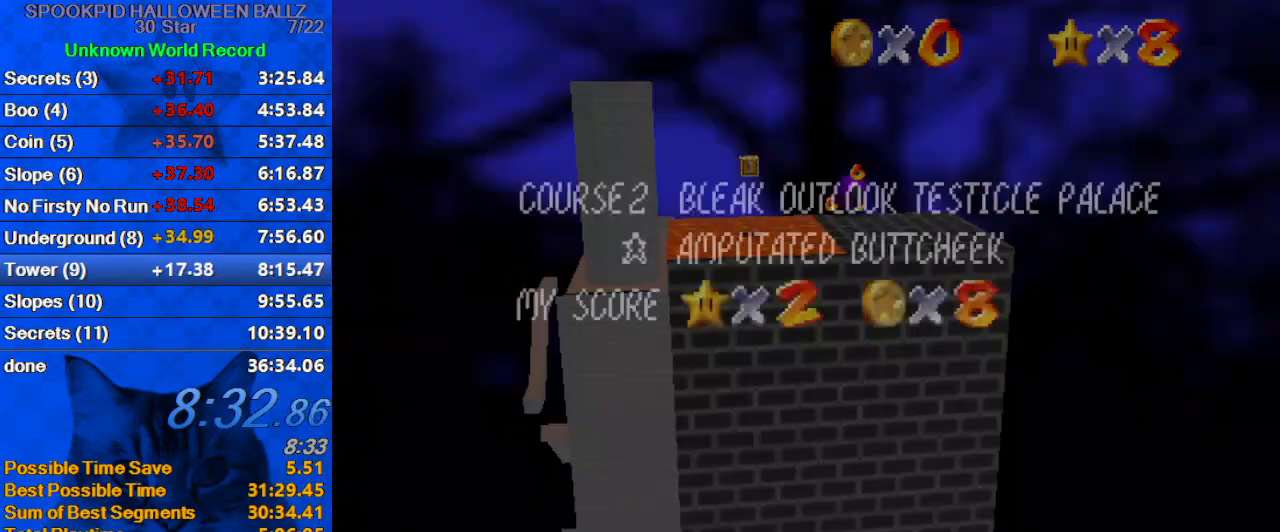
{"keys": ["a", "left", "up"], "events": [[33, "shift", "down"], [167, "left", "down"], [300, "shift", "up"], [433, "a", "down"], [433, "up", "up"], [500, "up", "down"]]}
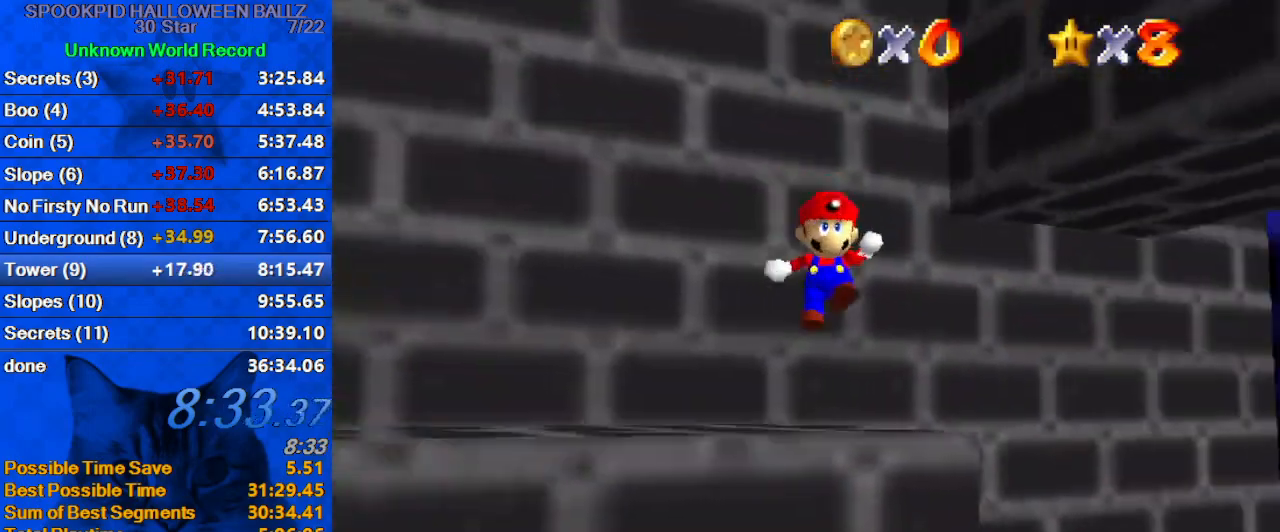
{"keys": ["down", "s"], "events": [[33, "a", "up"], [67, "a", "down"], [133, "up", "up"], [233, "a", "up"], [367, "left", "up"], [467, "s", "down"], [500, "down", "down"]]}
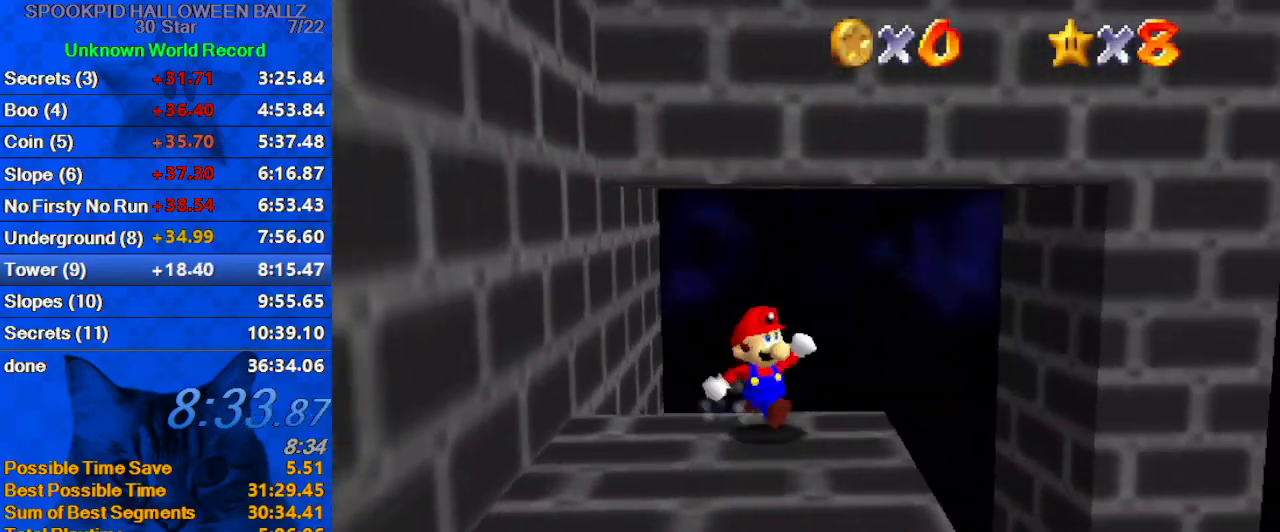
{"keys": ["left", "shift", "up"], "events": [[100, "s", "up"], [200, "right", "down"], [300, "down", "up"], [333, "left", "down"], [367, "right", "up"], [367, "up", "down"], [433, "shift", "down"]]}
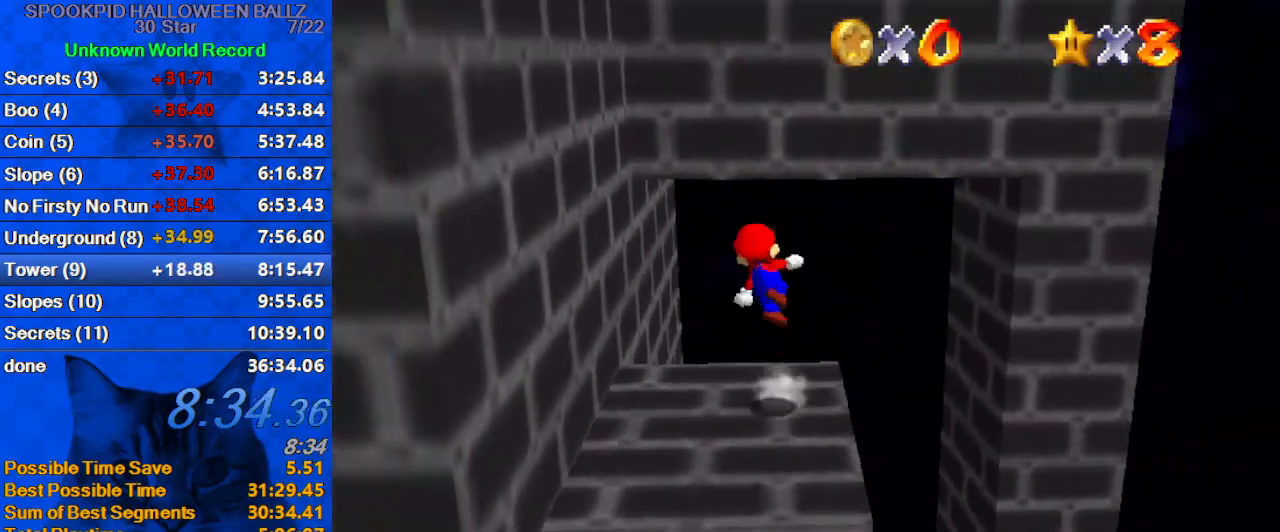
{"keys": ["left"], "events": [[400, "up", "up"], [433, "shift", "up"]]}
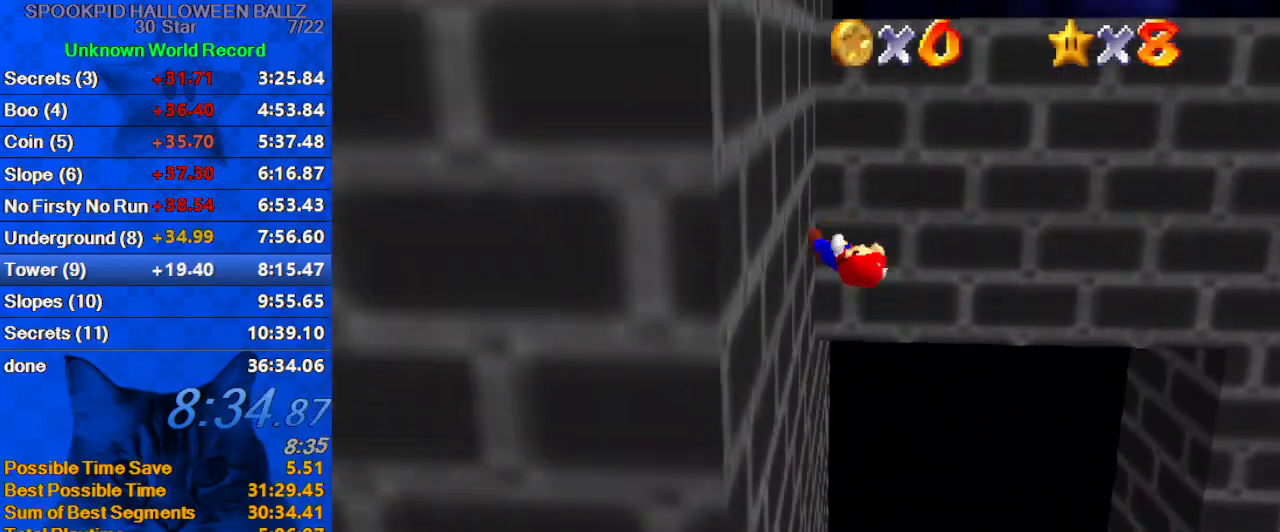
{"keys": ["right", "up"], "events": [[67, "shift", "down"], [167, "up", "down"], [267, "d", "down"], [367, "left", "up"], [400, "d", "up"], [433, "shift", "up"], [500, "right", "down"]]}
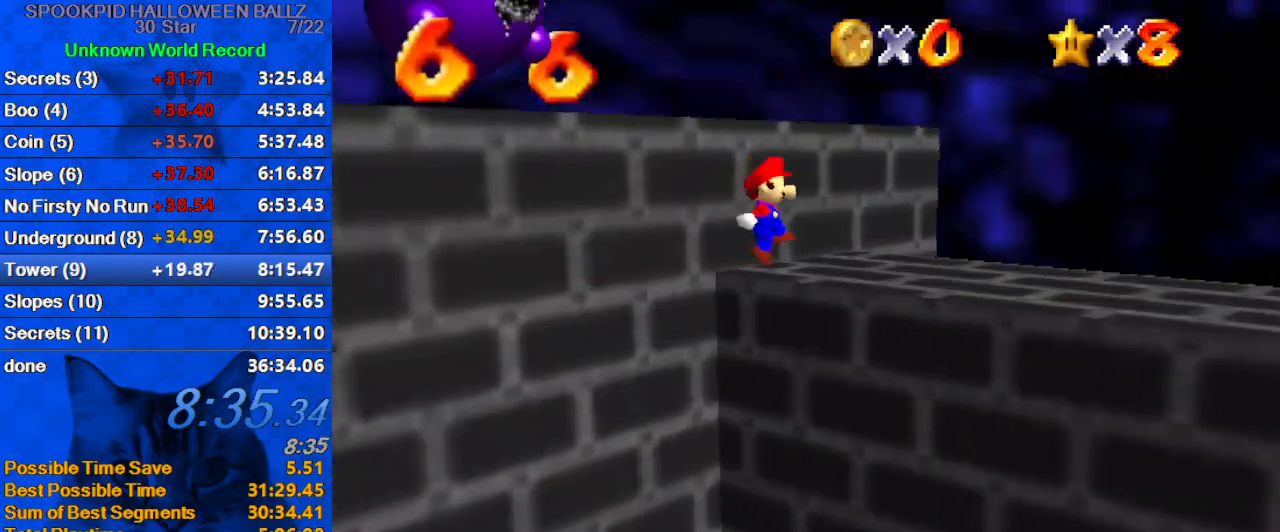
{"keys": ["left"], "events": [[233, "left", "down"], [267, "right", "up"], [267, "up", "up"]]}
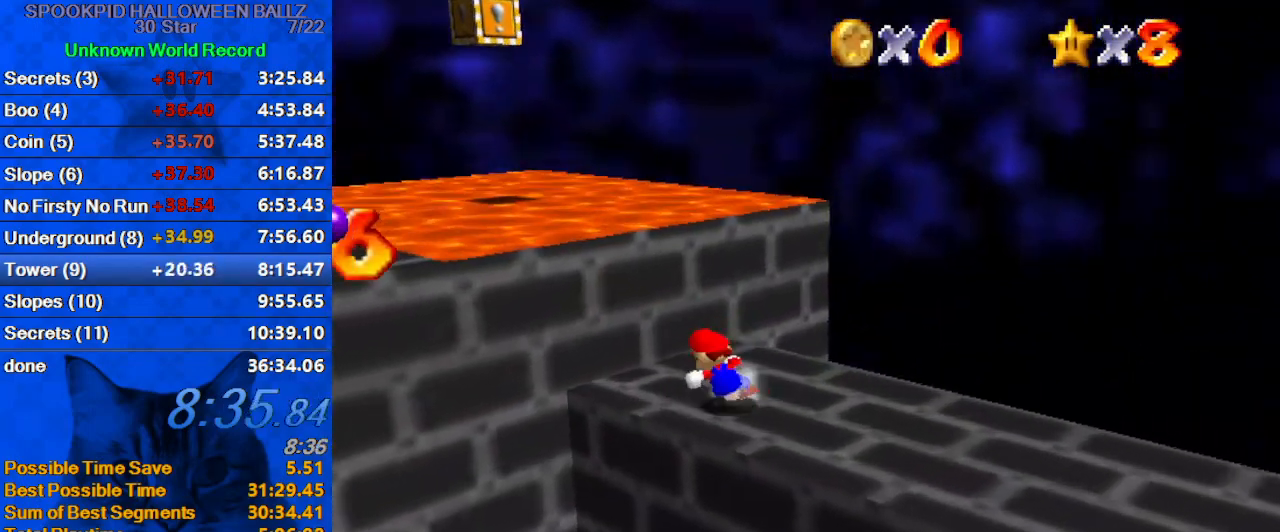
{"keys": ["left", "shift"], "events": [[100, "shift", "down"]]}
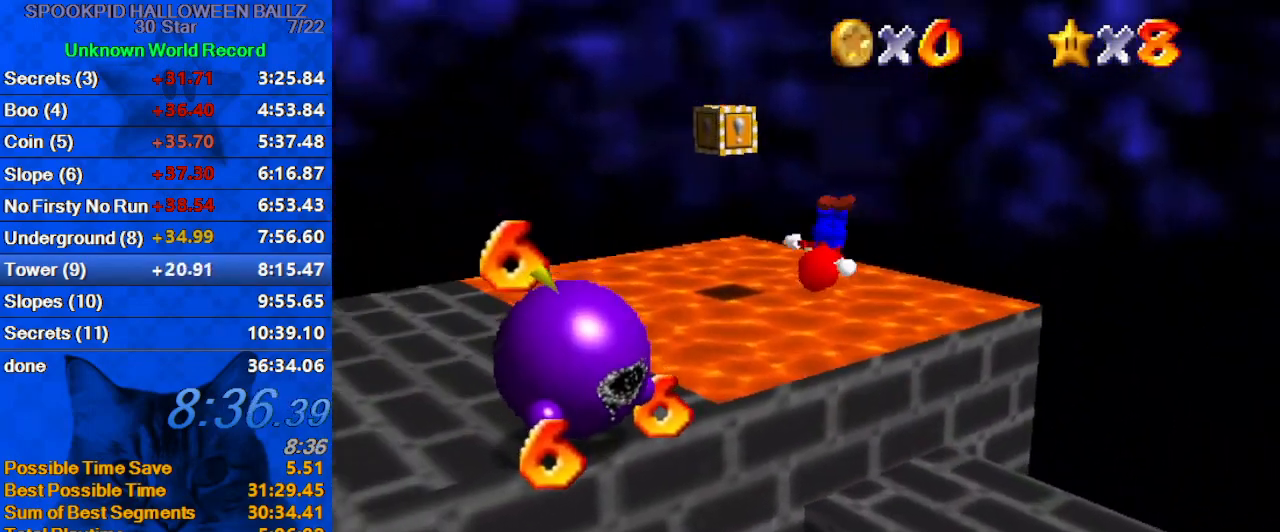
{"keys": ["down", "right"], "events": [[100, "a", "down"], [167, "shift", "up"], [200, "down", "down"], [300, "a", "up"], [400, "left", "up"], [500, "right", "down"]]}
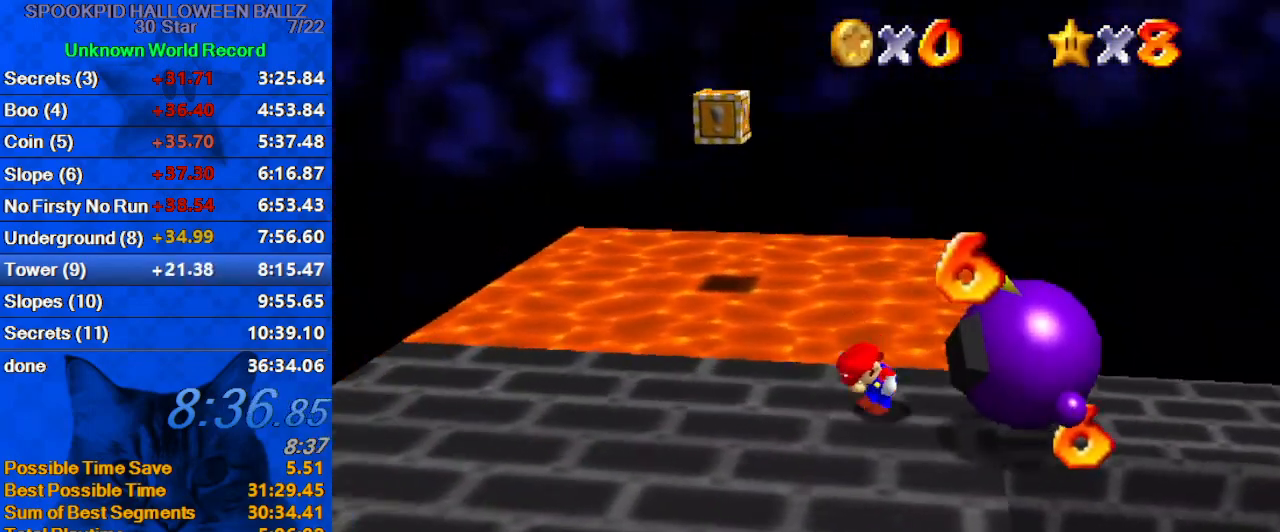
{"keys": ["left", "up"], "events": [[133, "right", "up"], [233, "left", "down"], [300, "down", "up"], [400, "up", "down"]]}
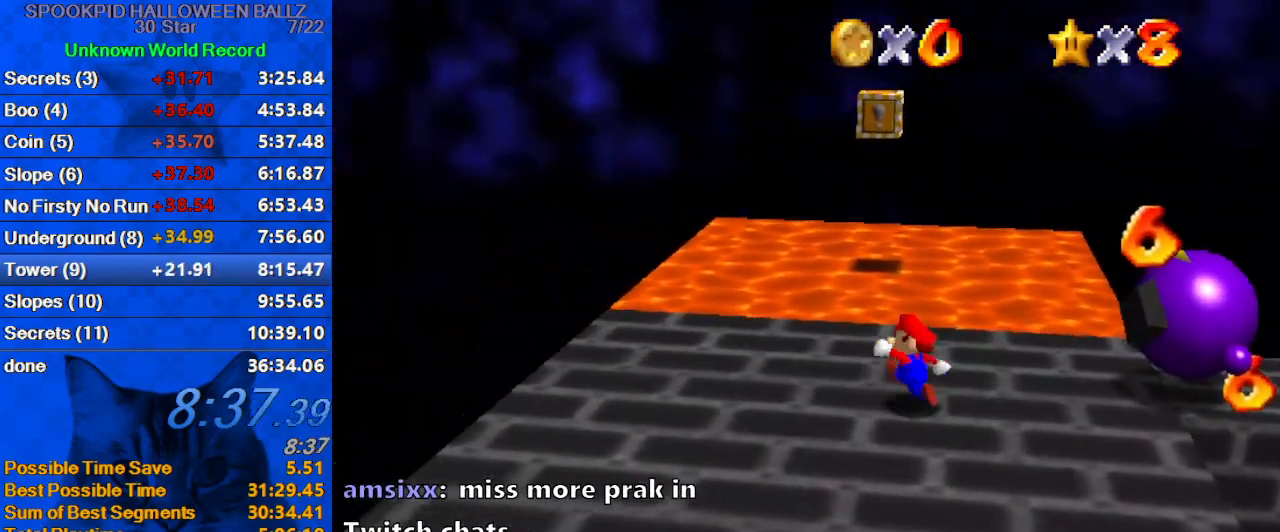
{"keys": ["right", "shift", "up"], "events": [[33, "left", "up"], [433, "shift", "down"], [467, "right", "down"]]}
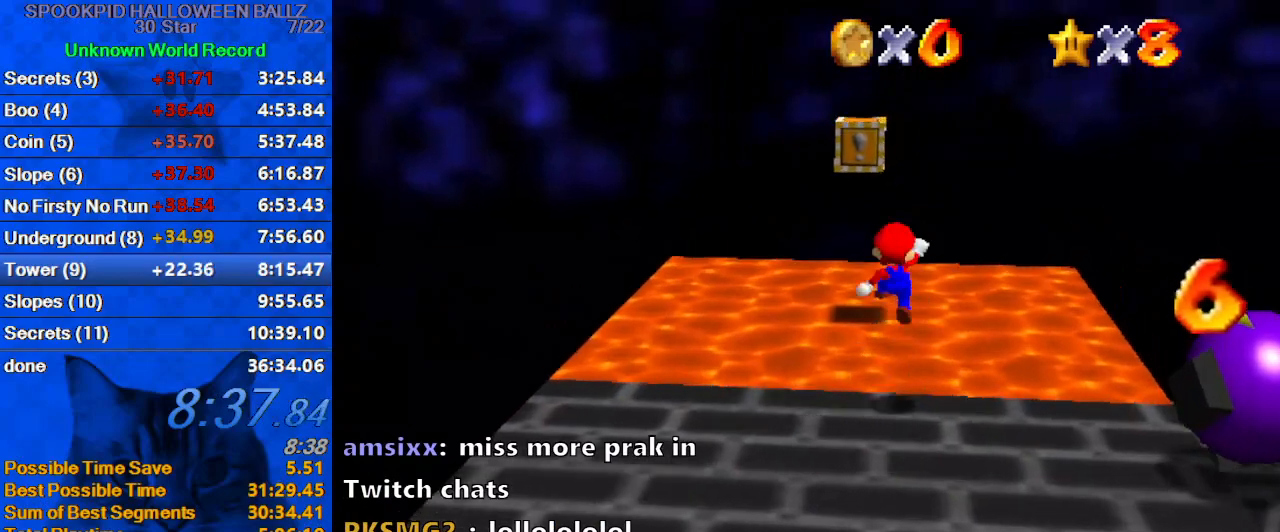
{"keys": ["left", "up"], "events": [[167, "right", "up"], [367, "left", "down"], [433, "shift", "up"]]}
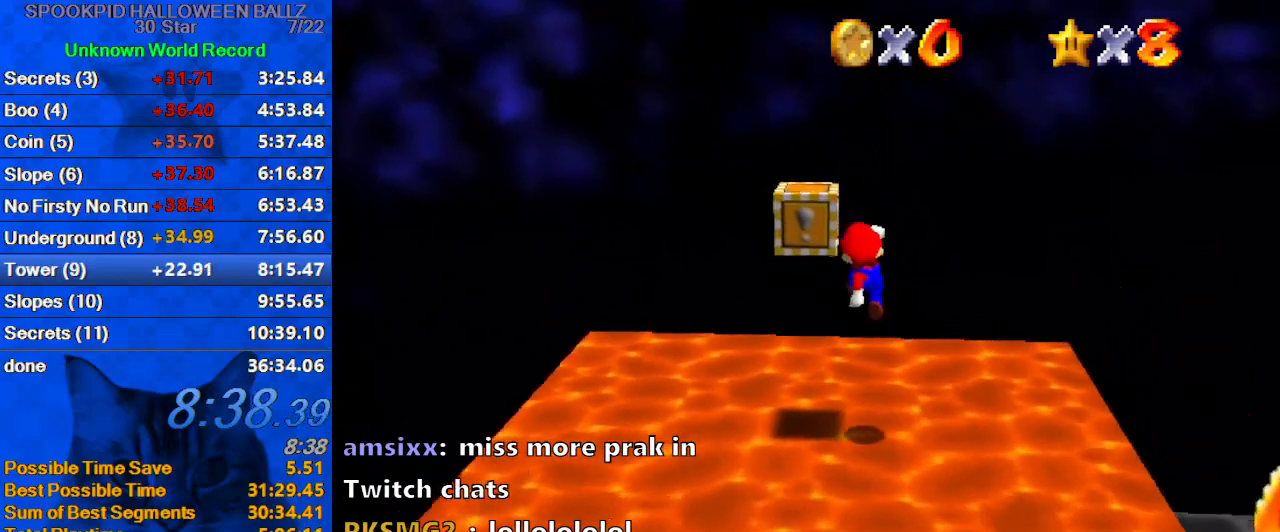
{"keys": [], "events": [[33, "y", "down"], [200, "y", "up"], [433, "left", "up"], [433, "up", "up"]]}
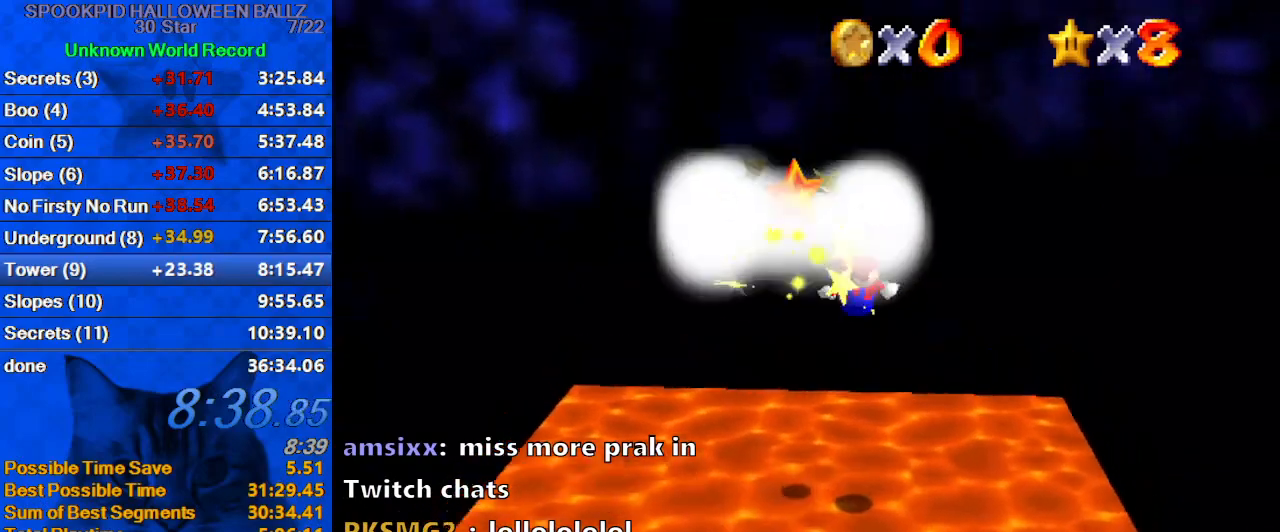
{"keys": [], "events": []}
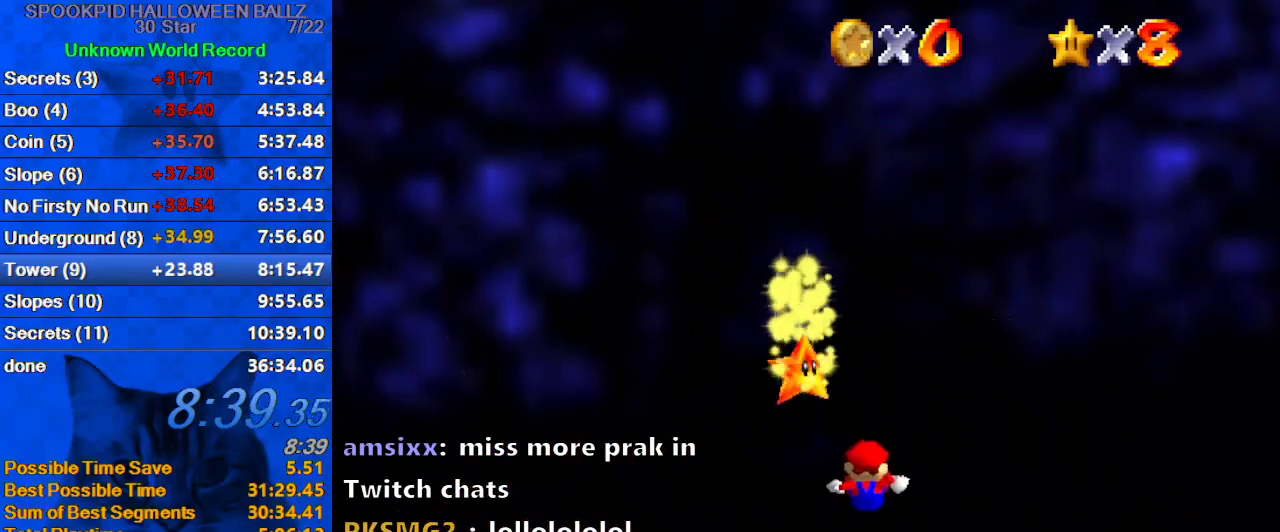
{"keys": [], "events": []}
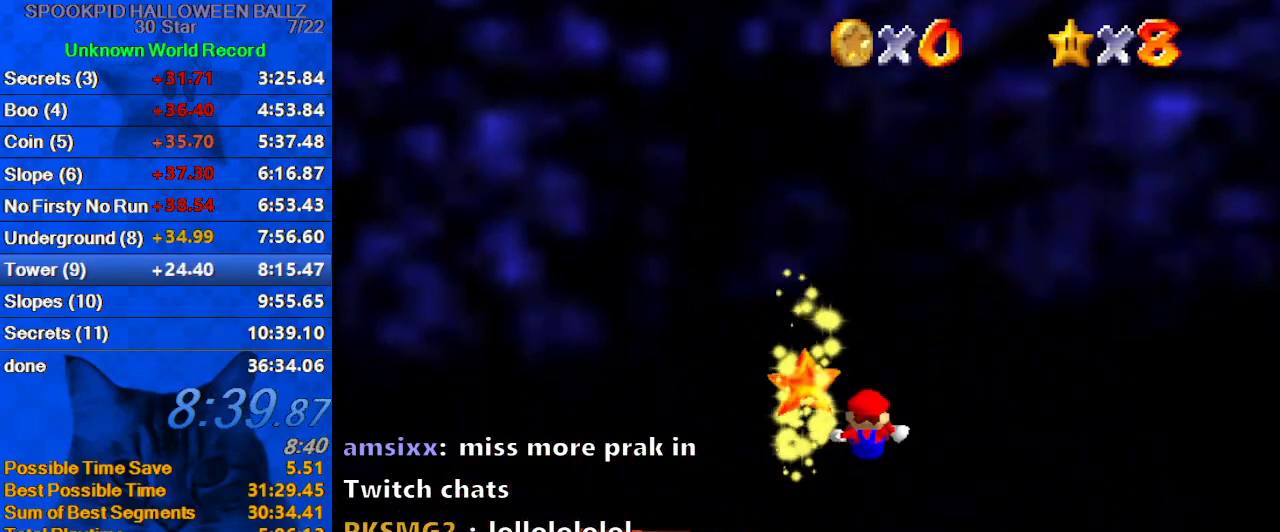
{"keys": [], "events": []}
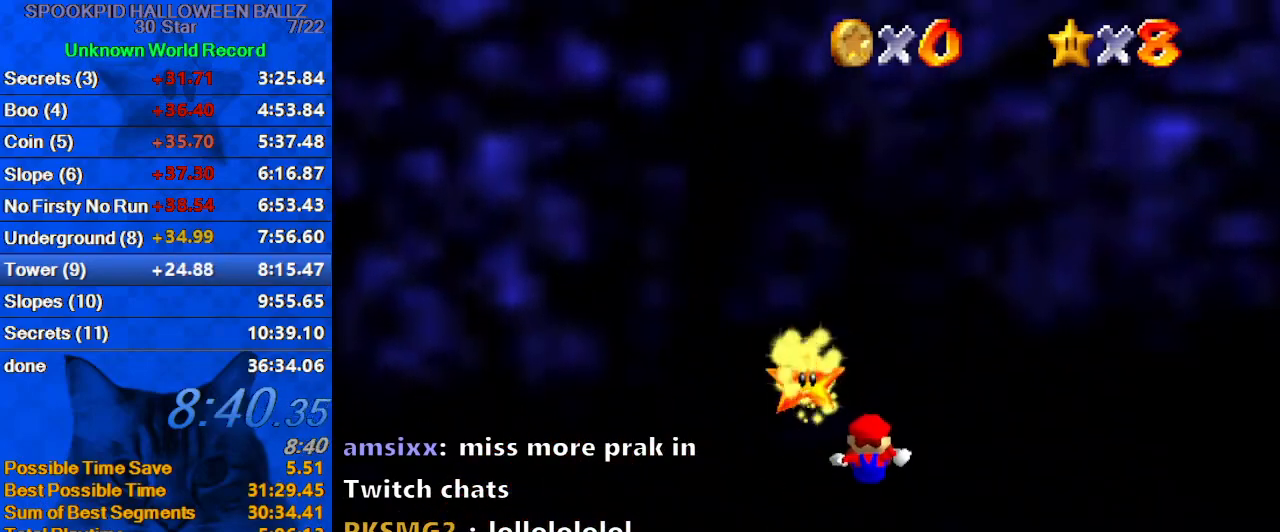
{"keys": [], "events": []}
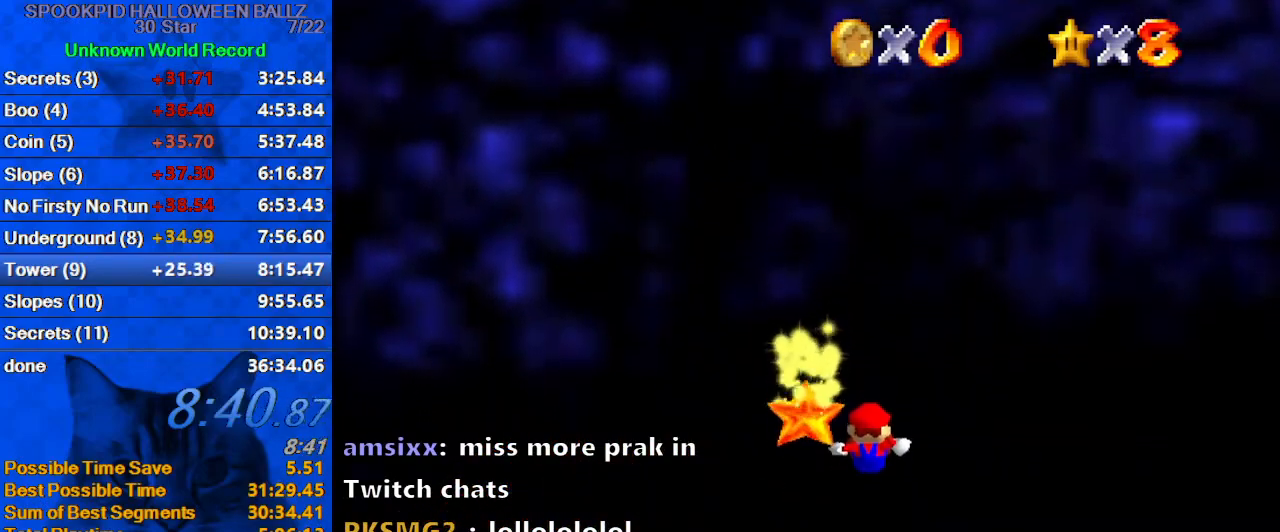
{"keys": [], "events": []}
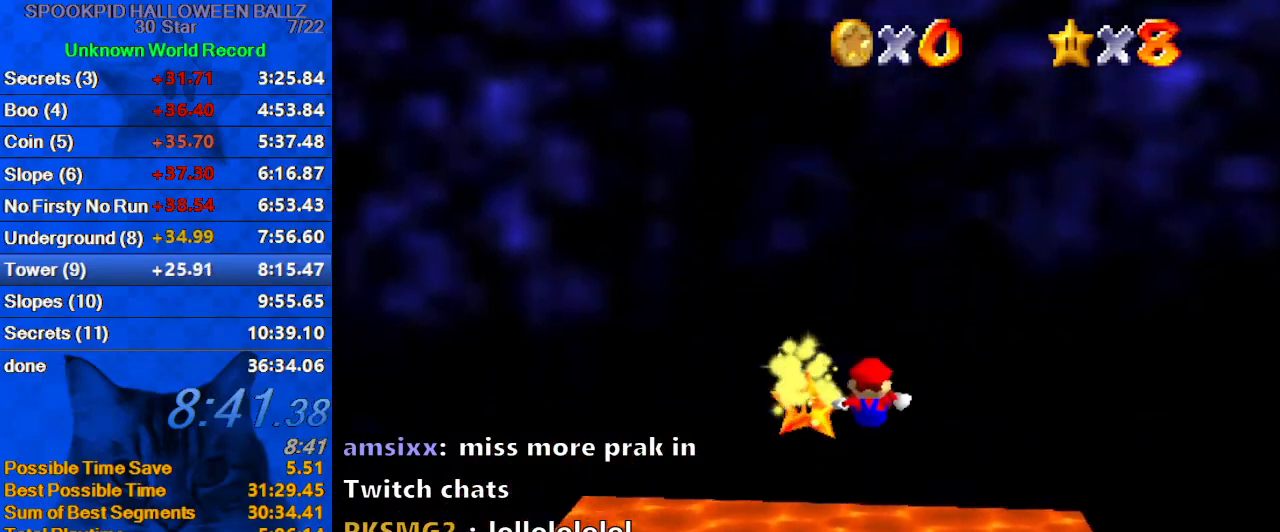
{"keys": [], "events": []}
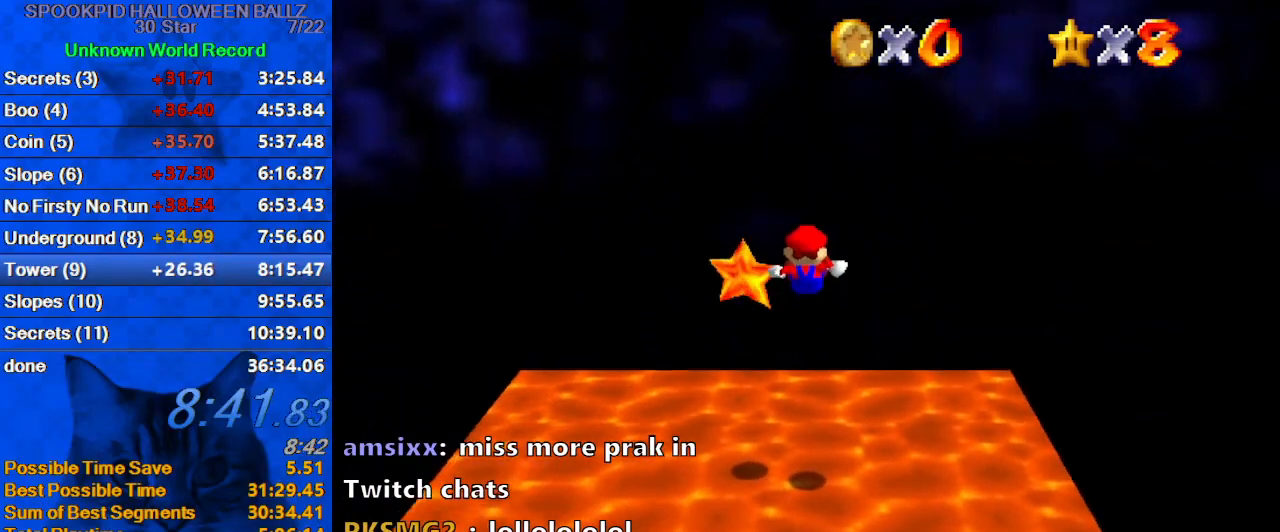
{"keys": [], "events": []}
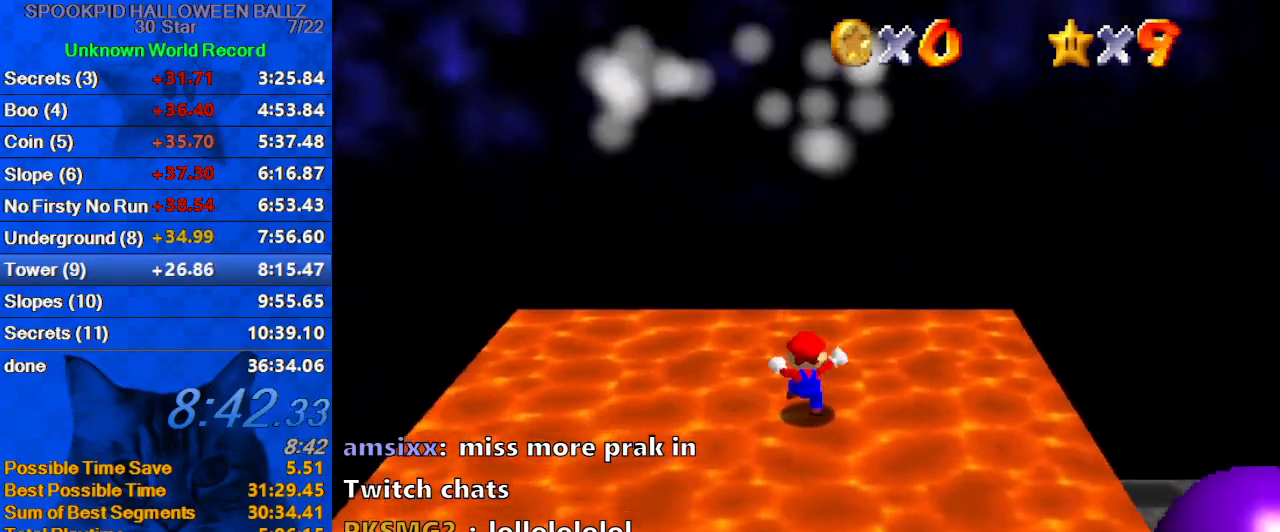
{"keys": [], "events": []}
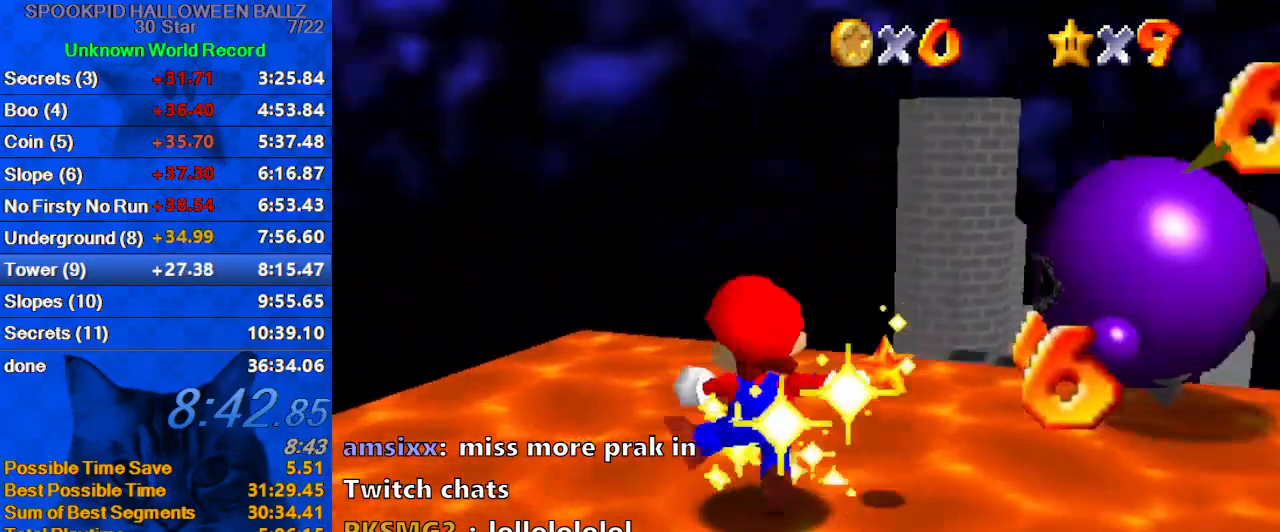
{"keys": [], "events": []}
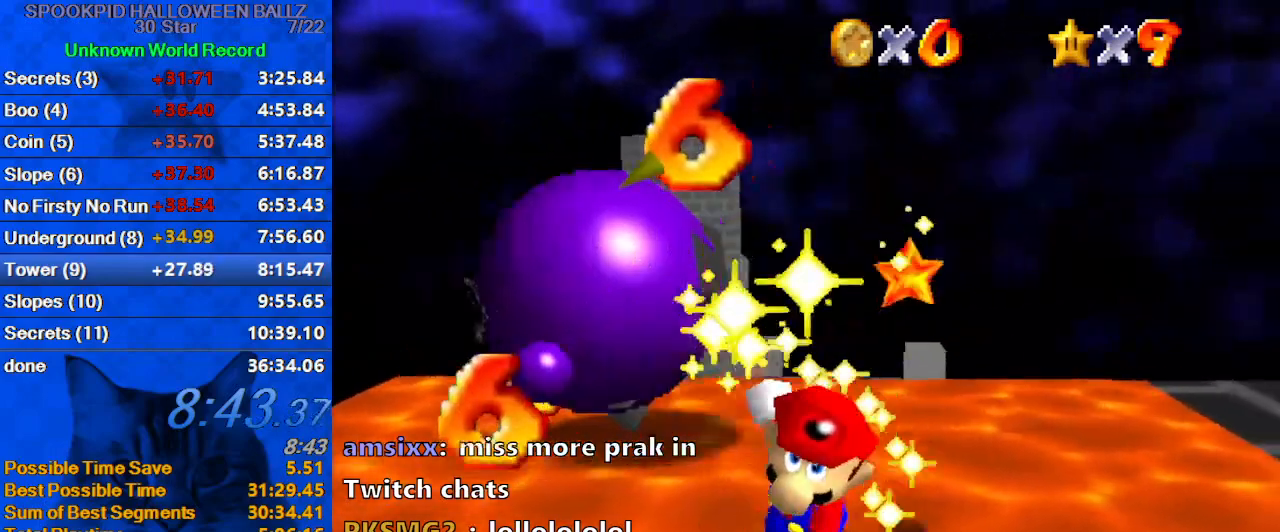
{"keys": [], "events": [[133, "shift", "down"], [233, "a", "down"], [367, "a", "up"], [367, "shift", "up"]]}
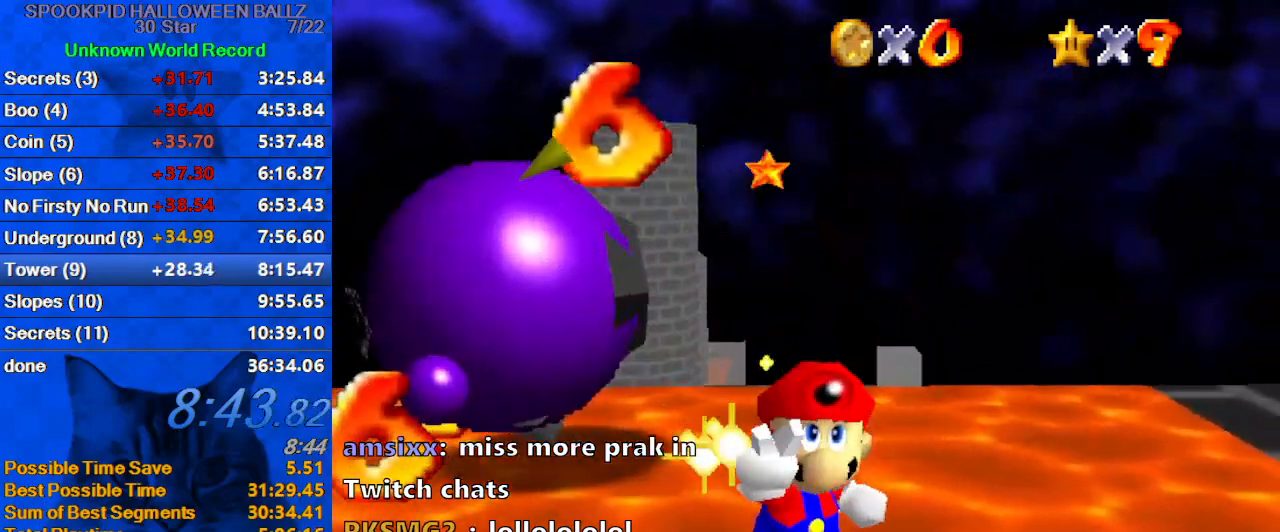
{"keys": [], "events": [[100, "s", "down"], [200, "shift", "down"], [300, "s", "up"], [367, "shift", "up"]]}
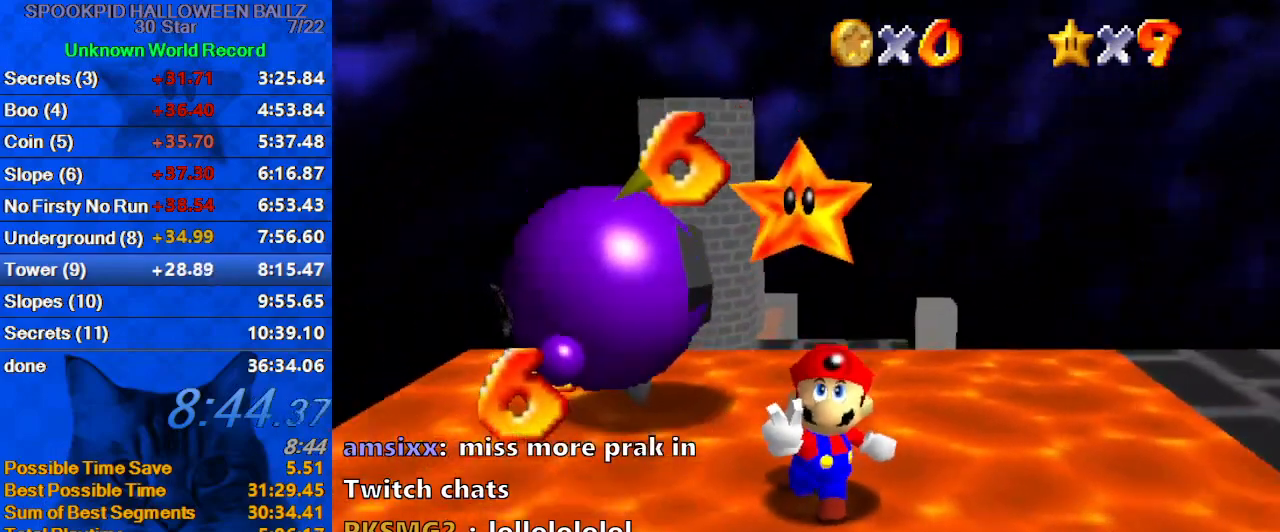
{"keys": [], "events": [[200, "return", "down"], [300, "return", "up"]]}